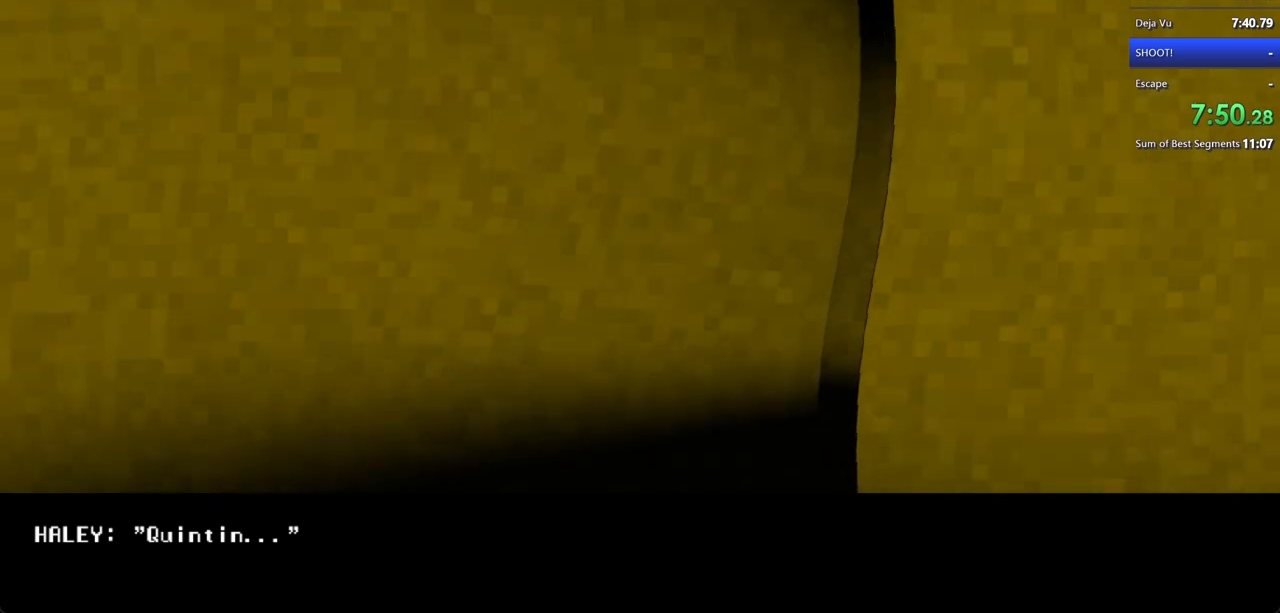
Gameplay with keyboard and mouse; each line is a JSON object with the keys and mouse buttons held at the frame after it. "events" lists presses ("down") and releases ("up") of "a", "d", "s", "shift", "w", "mouse_left", "mouse_wheel" and "mouse_right" between this image and that frame as [ms after this image, input, new state], when the widget could be followed in between. "mouse_left", "mouse_wheel", "mouse_right" = the "left", "wheel", "right" buttons of the "mouse" list. No other keys are recorded. "wheel" means that the mouse wheel is clicked or scrolled. Not read: mouse_move.
{"keys": ["shift", "w"], "mouse": [], "events": []}
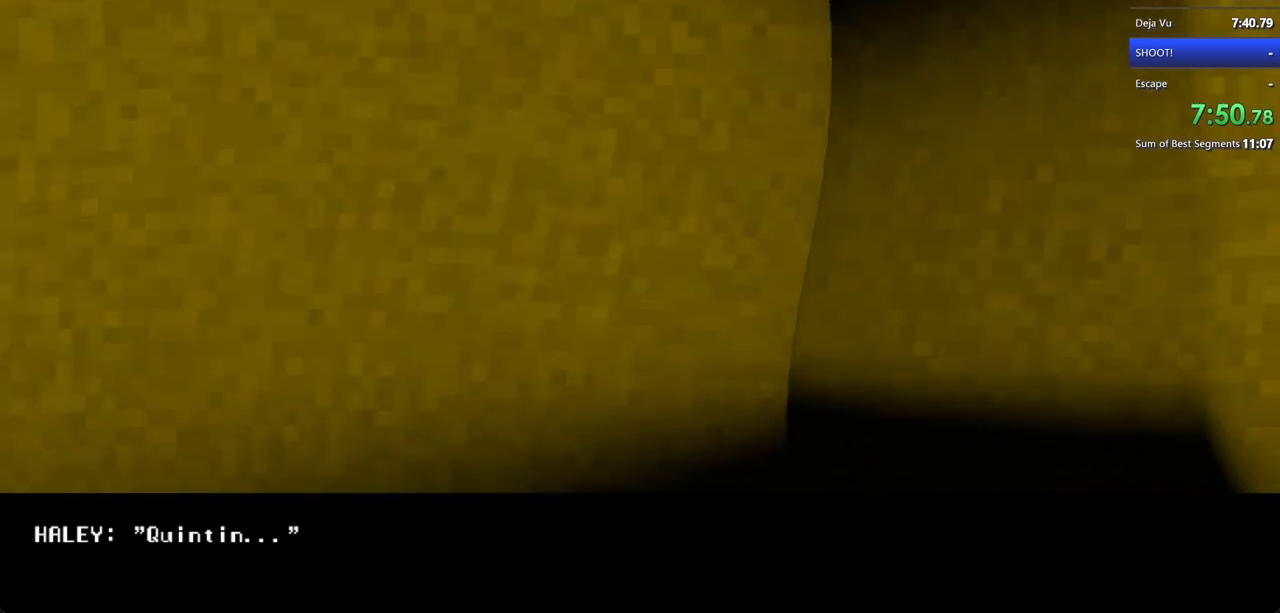
{"keys": ["shift", "w"], "mouse": [], "events": []}
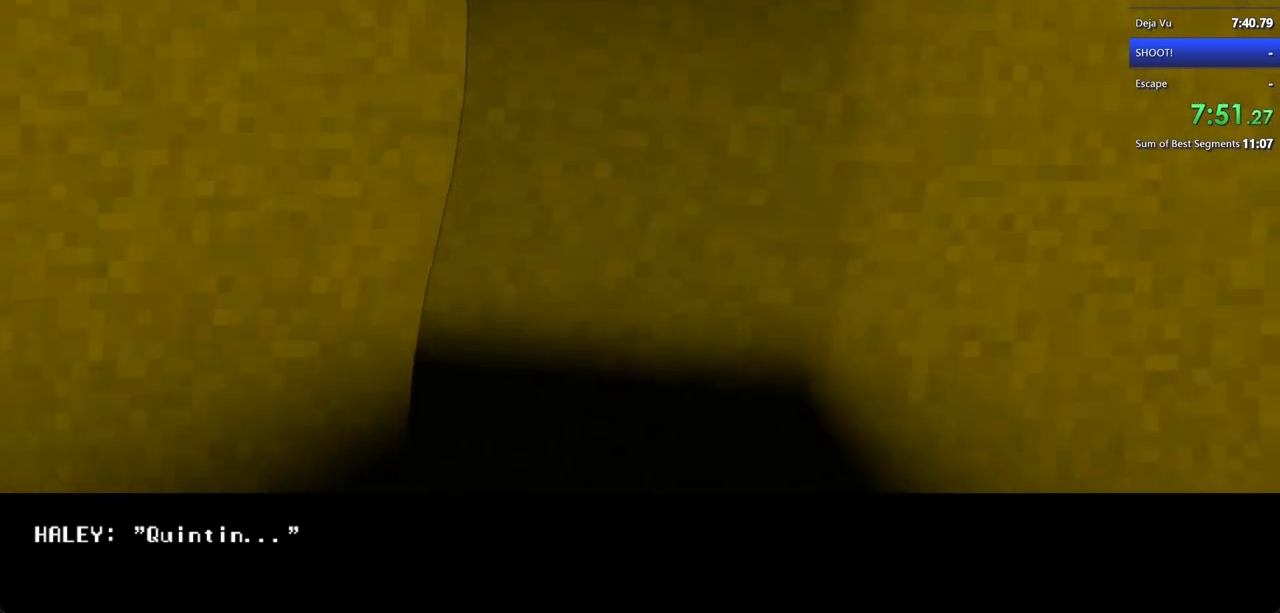
{"keys": ["shift", "w"], "mouse": [], "events": []}
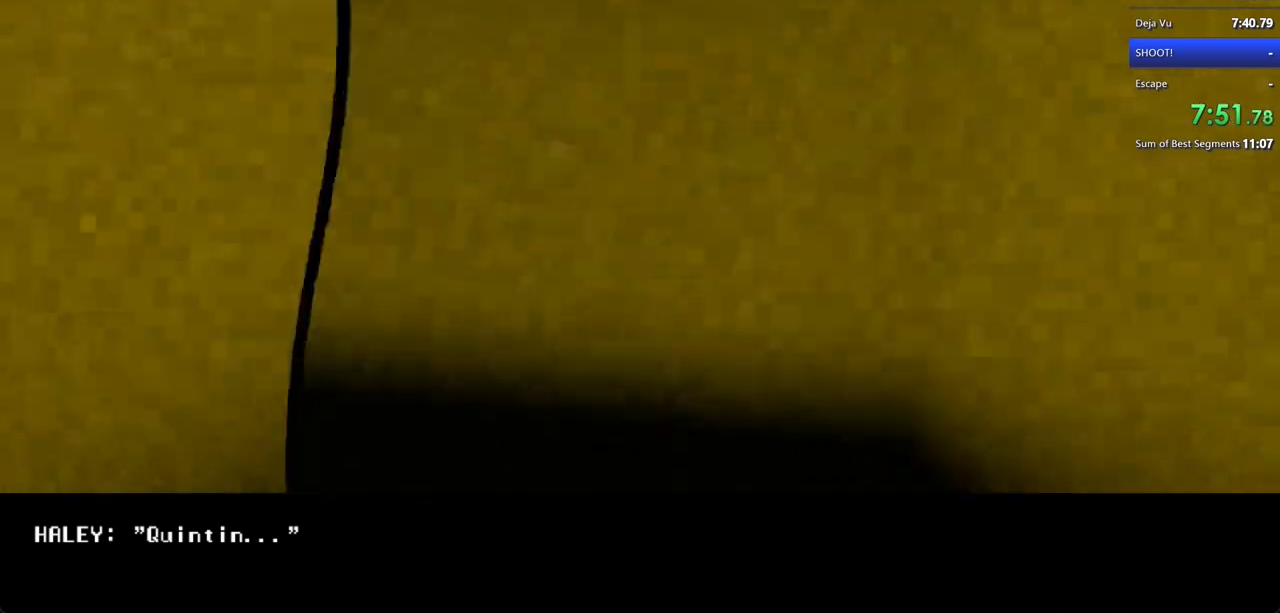
{"keys": ["shift", "w"], "mouse": [], "events": []}
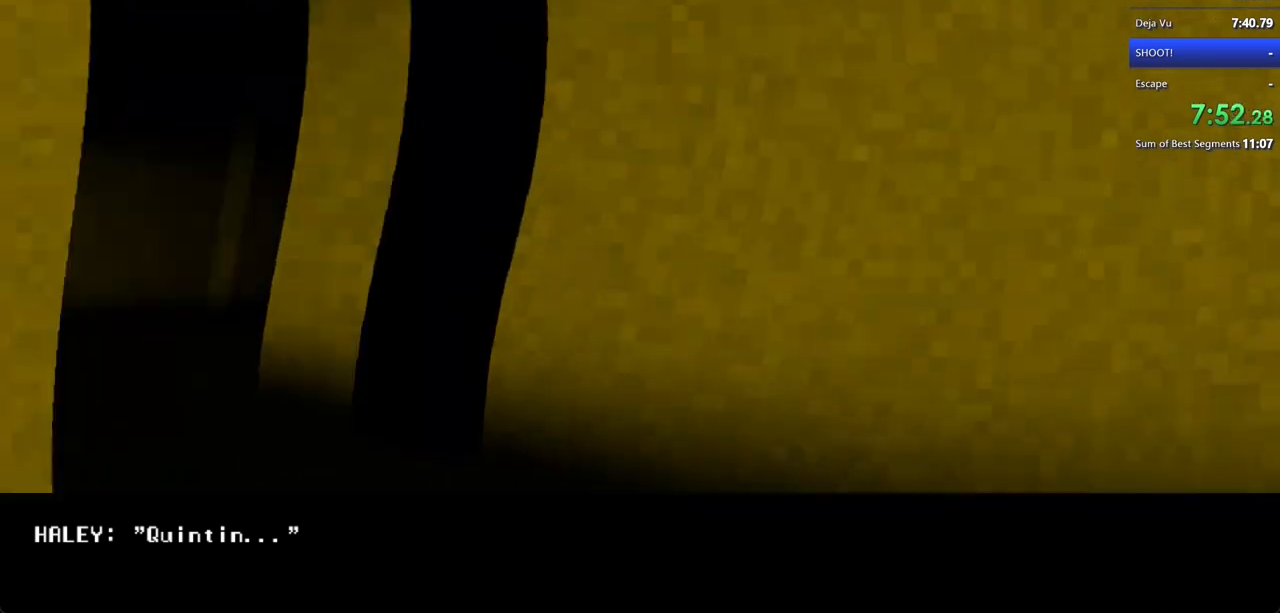
{"keys": ["shift", "w"], "mouse": [], "events": []}
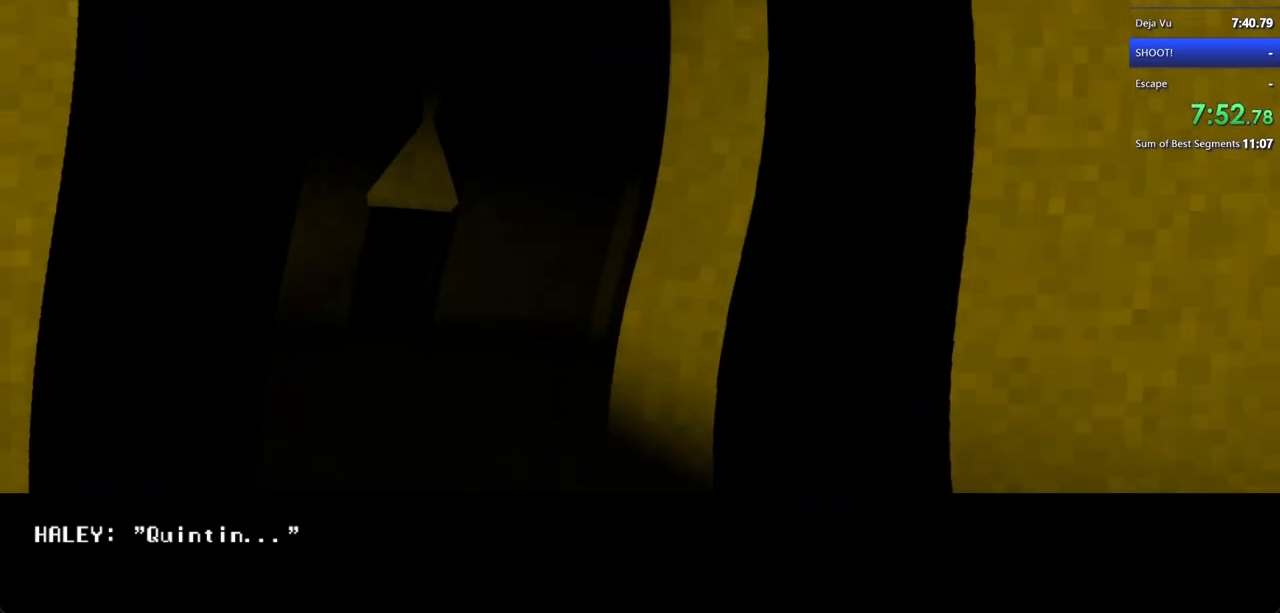
{"keys": ["shift", "w"], "mouse": [], "events": []}
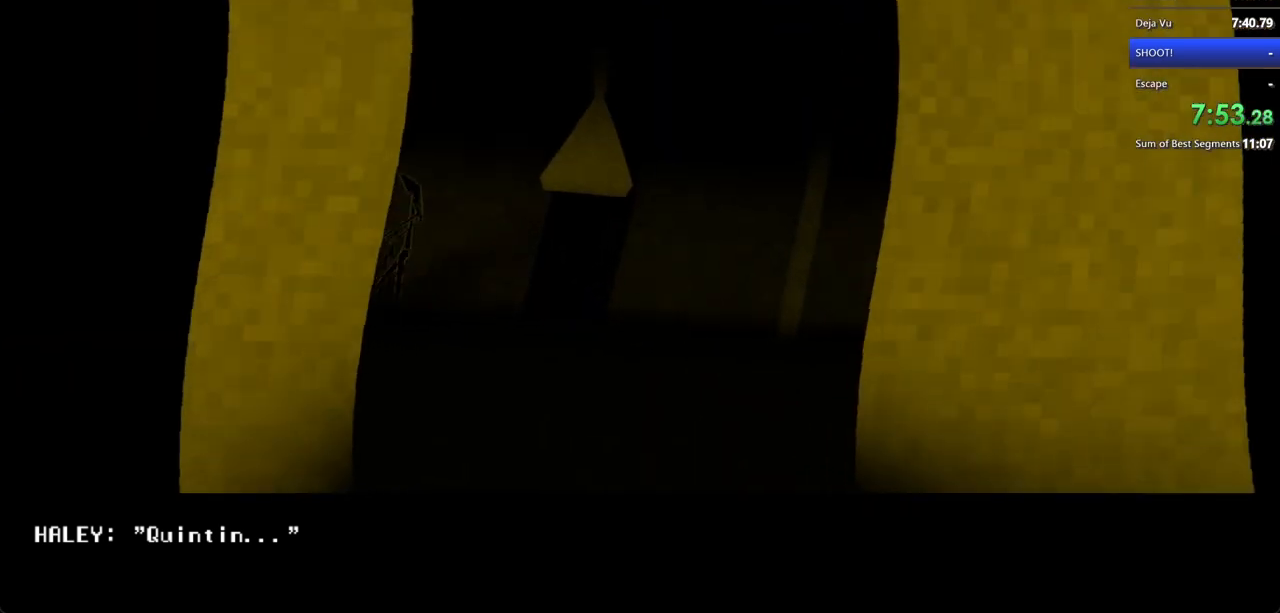
{"keys": ["shift", "w"], "mouse": [], "events": []}
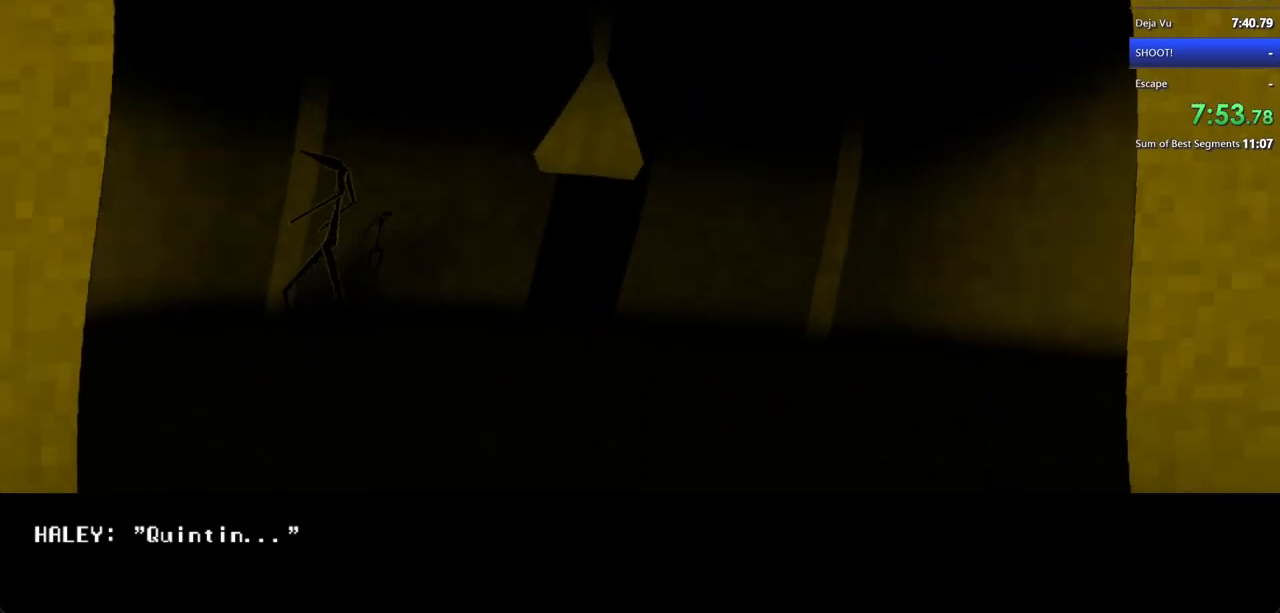
{"keys": ["shift", "w"], "mouse": [], "events": []}
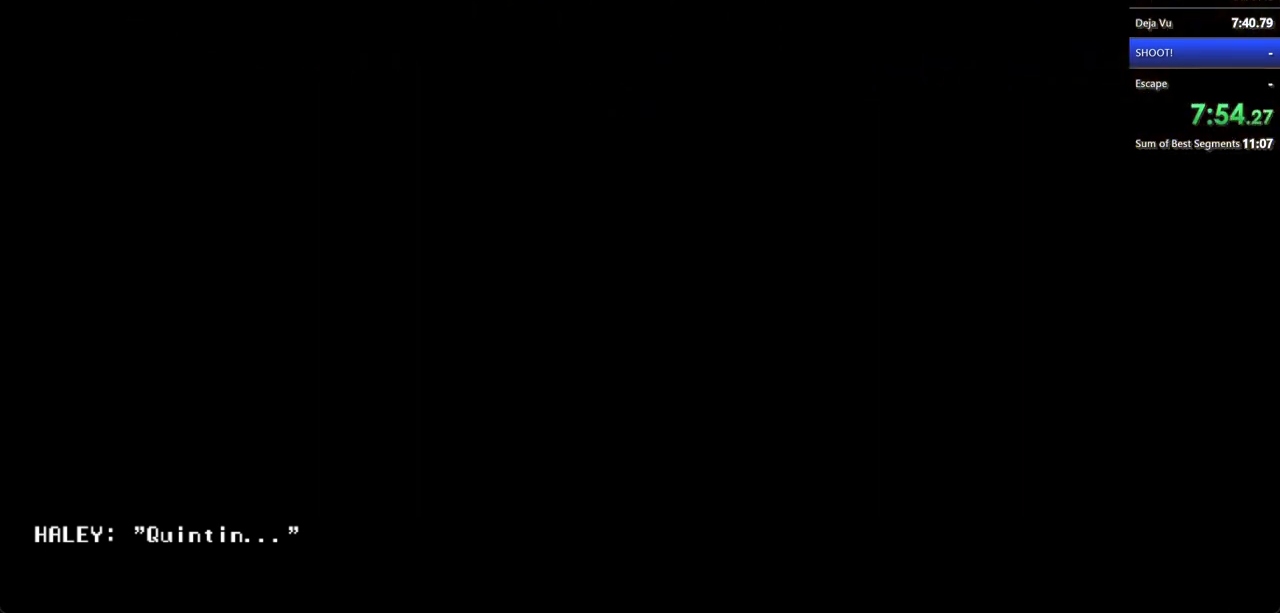
{"keys": ["shift", "w"], "mouse": [], "events": []}
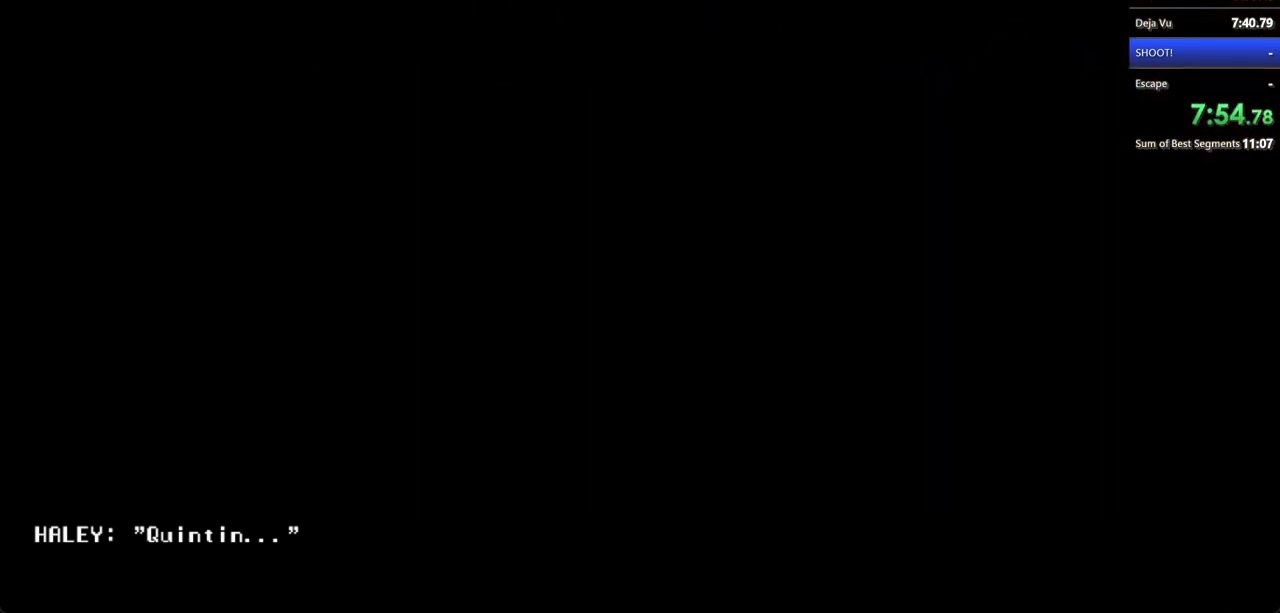
{"keys": ["shift", "w"], "mouse": [], "events": []}
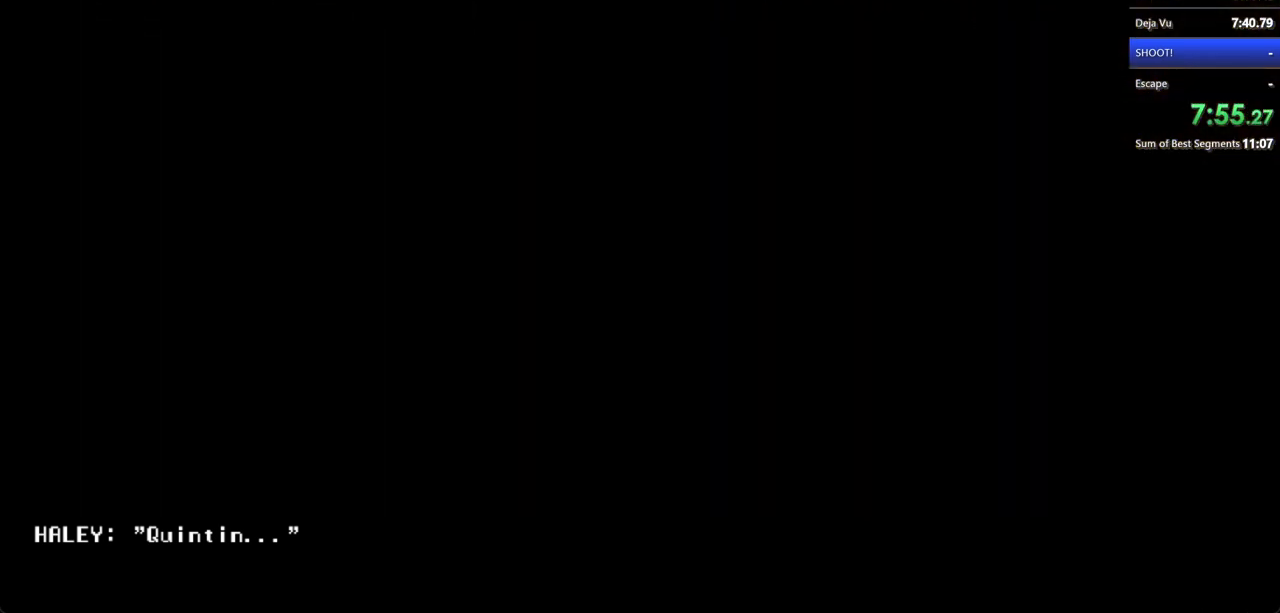
{"keys": ["shift", "w"], "mouse": [], "events": []}
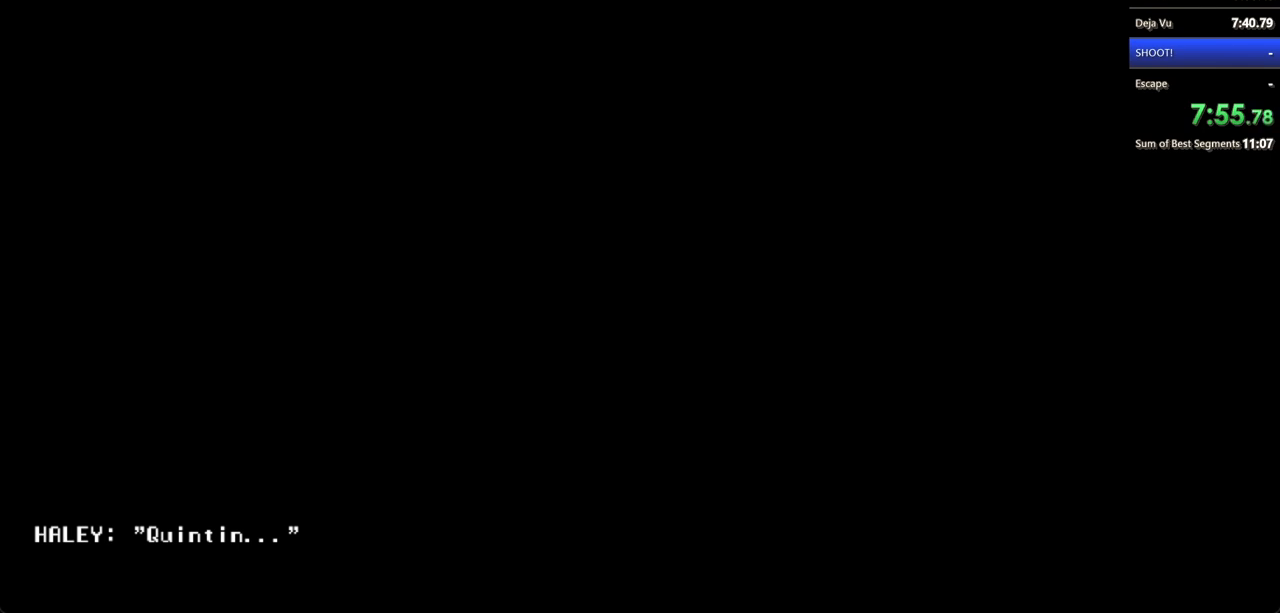
{"keys": ["shift", "w"], "mouse": [], "events": []}
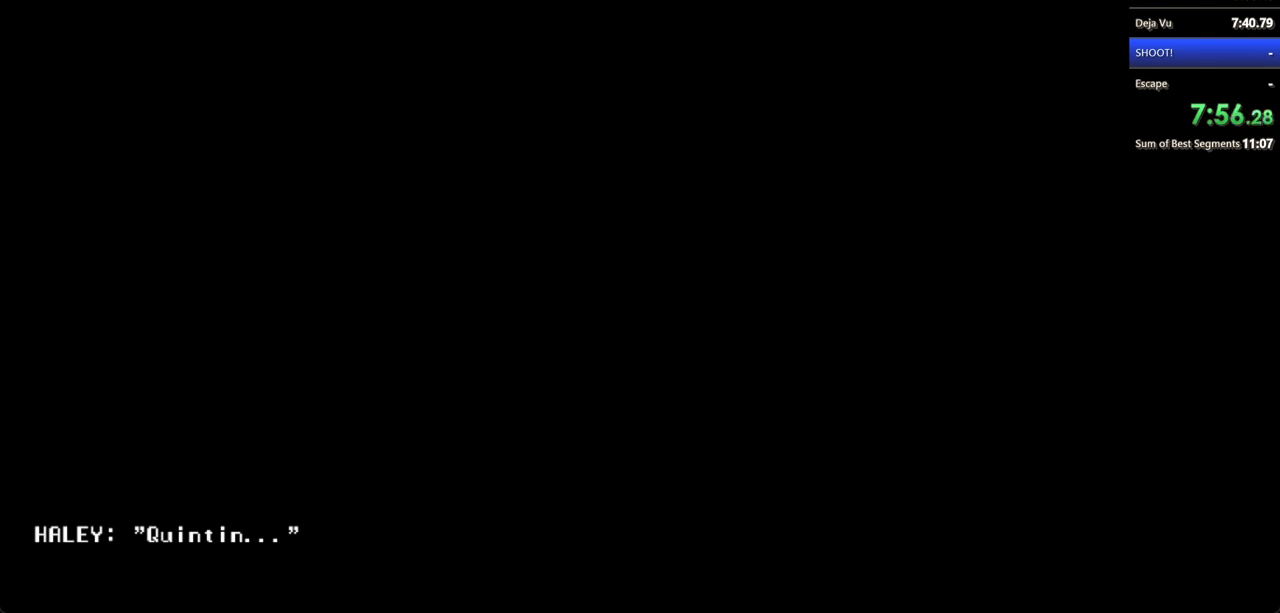
{"keys": ["shift", "w"], "mouse": [], "events": []}
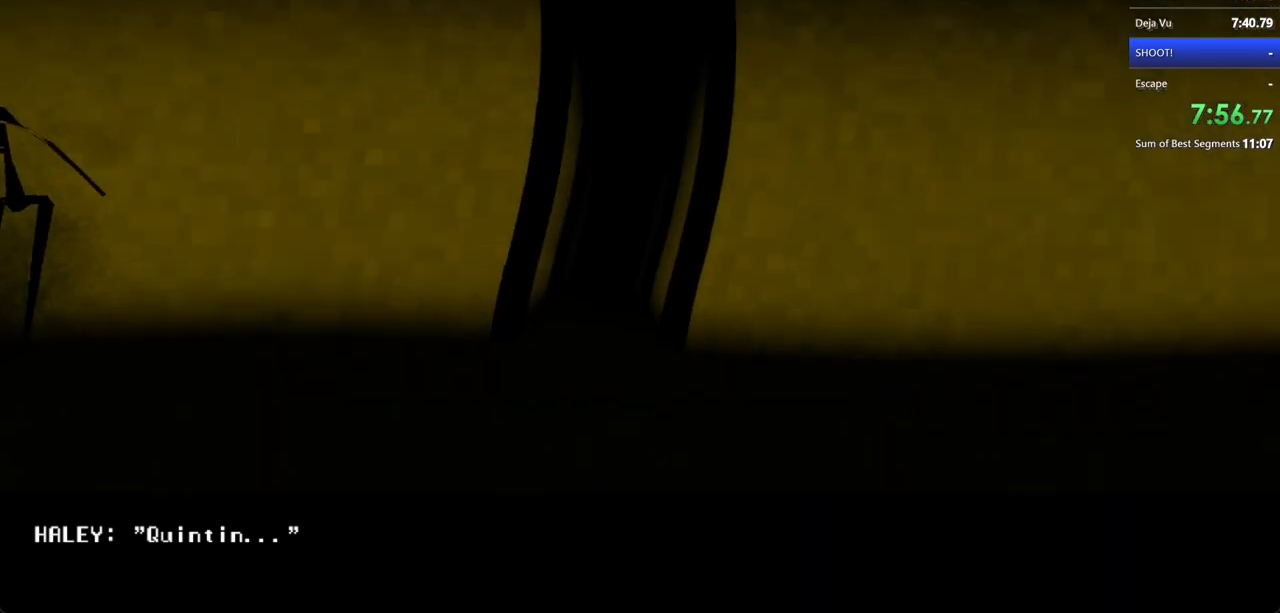
{"keys": ["shift", "w"], "mouse": [], "events": []}
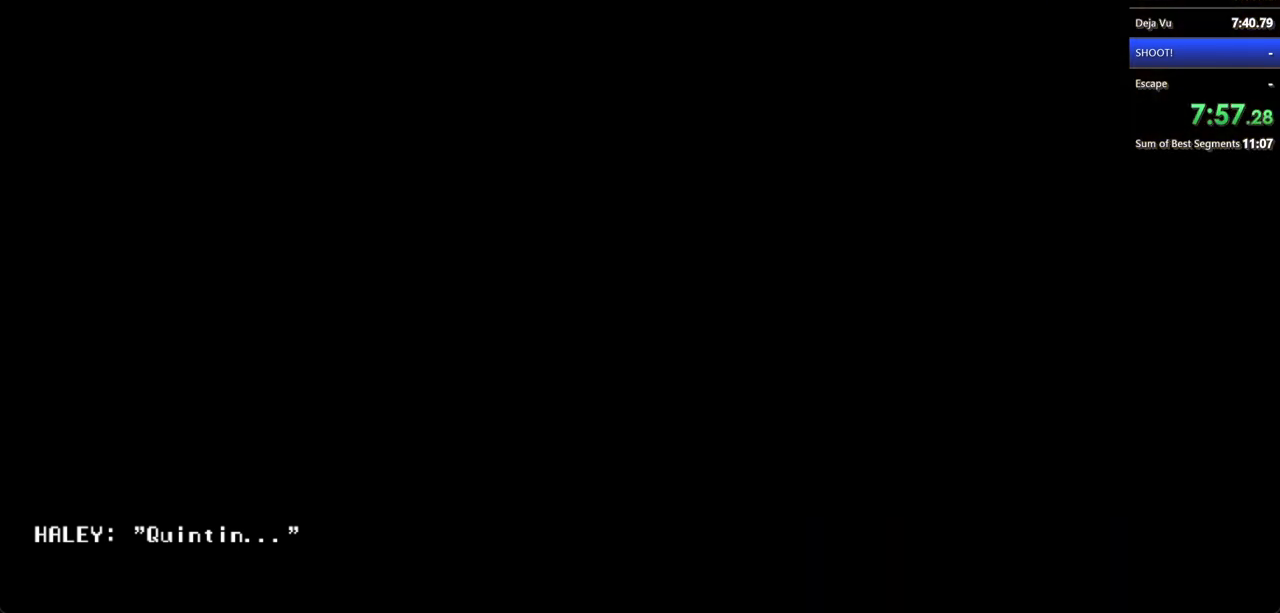
{"keys": ["shift", "w"], "mouse": [], "events": []}
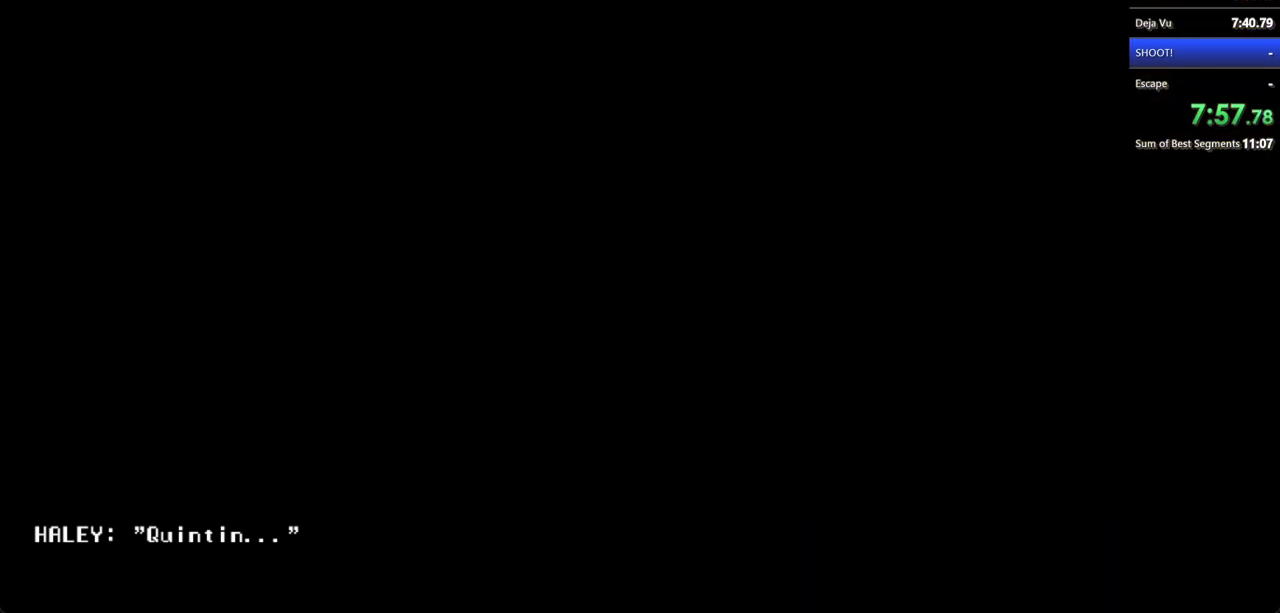
{"keys": ["shift", "w"], "mouse": [], "events": []}
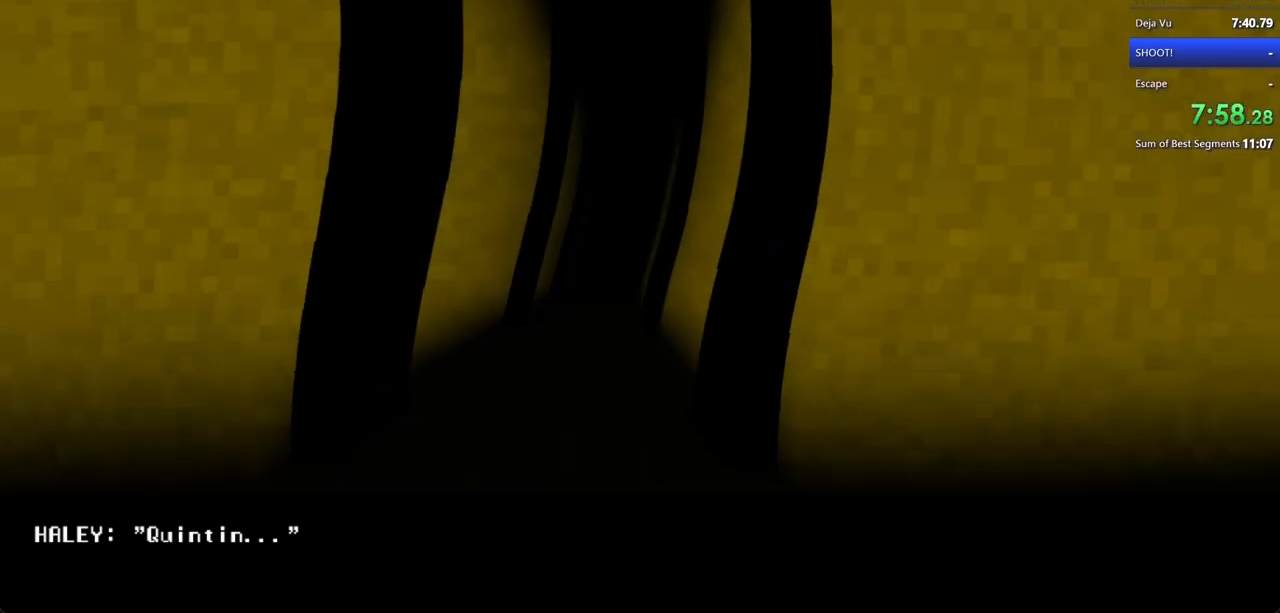
{"keys": ["shift", "w"], "mouse": [], "events": []}
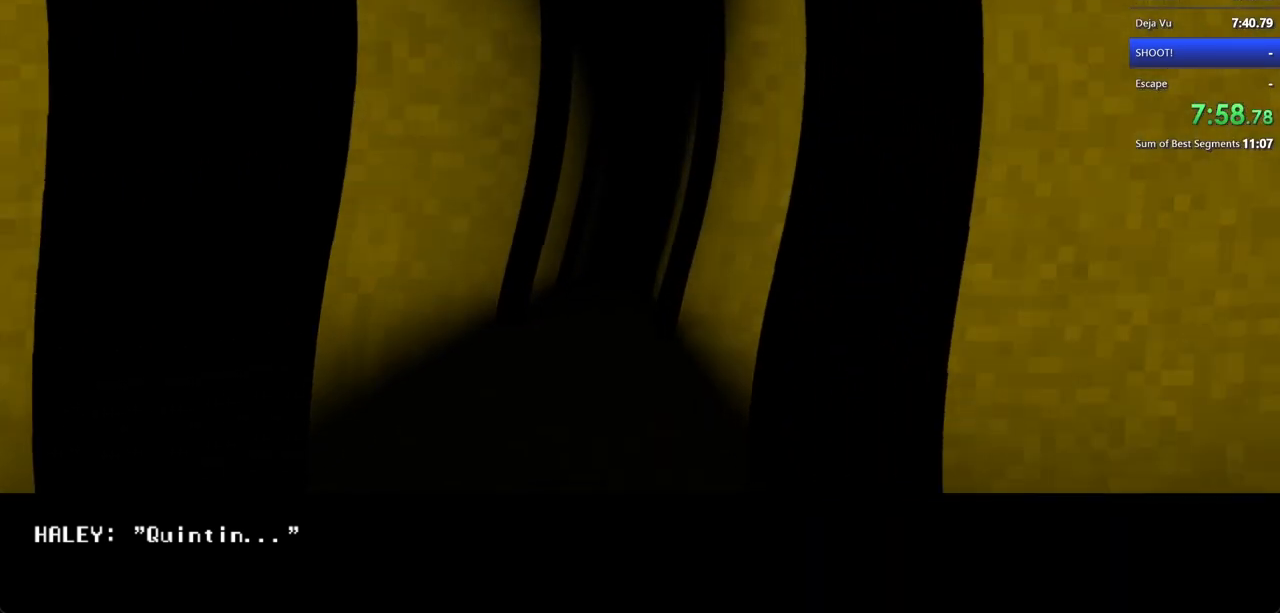
{"keys": ["shift", "w"], "mouse": [], "events": []}
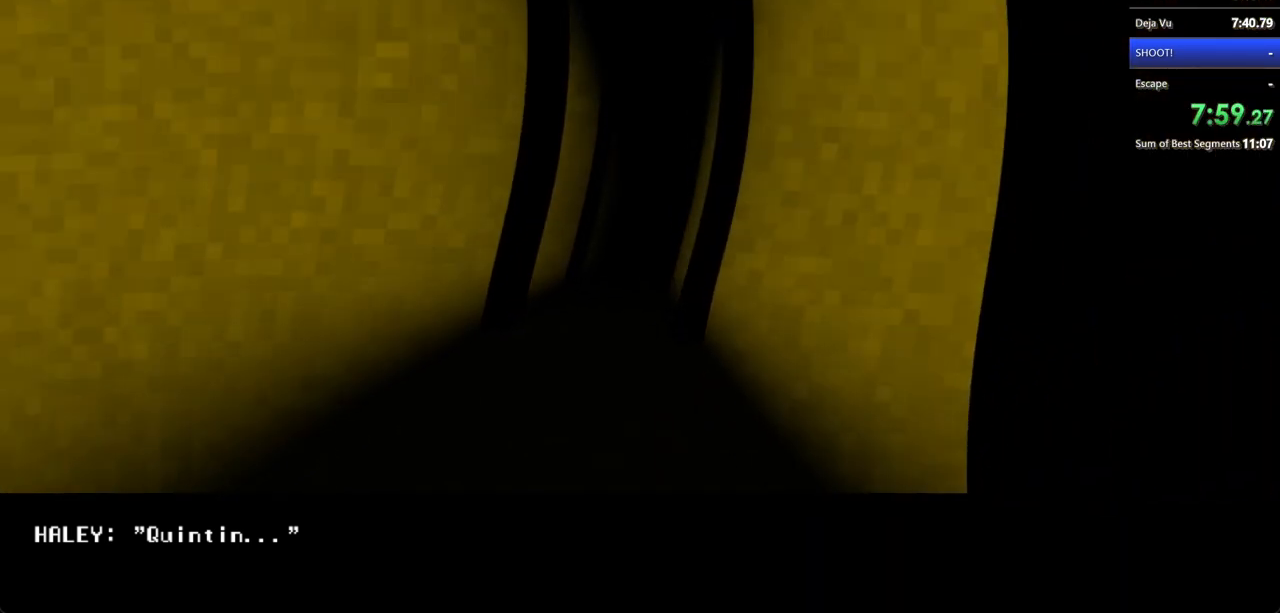
{"keys": ["shift", "w"], "mouse": [], "events": []}
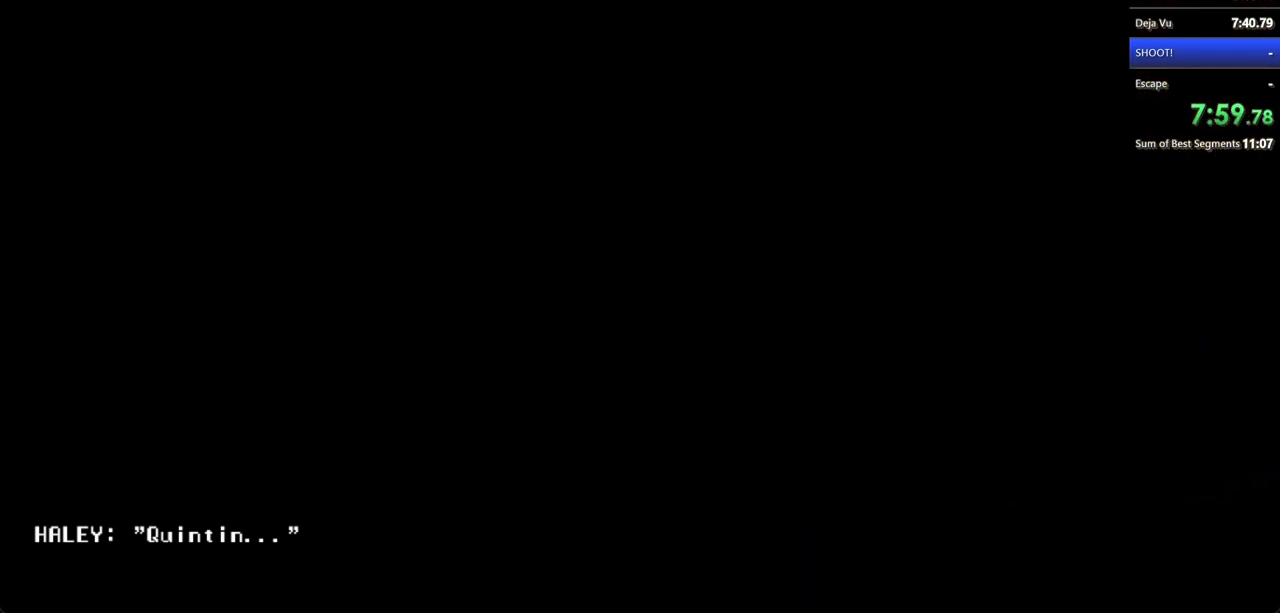
{"keys": ["shift", "w"], "mouse": [], "events": []}
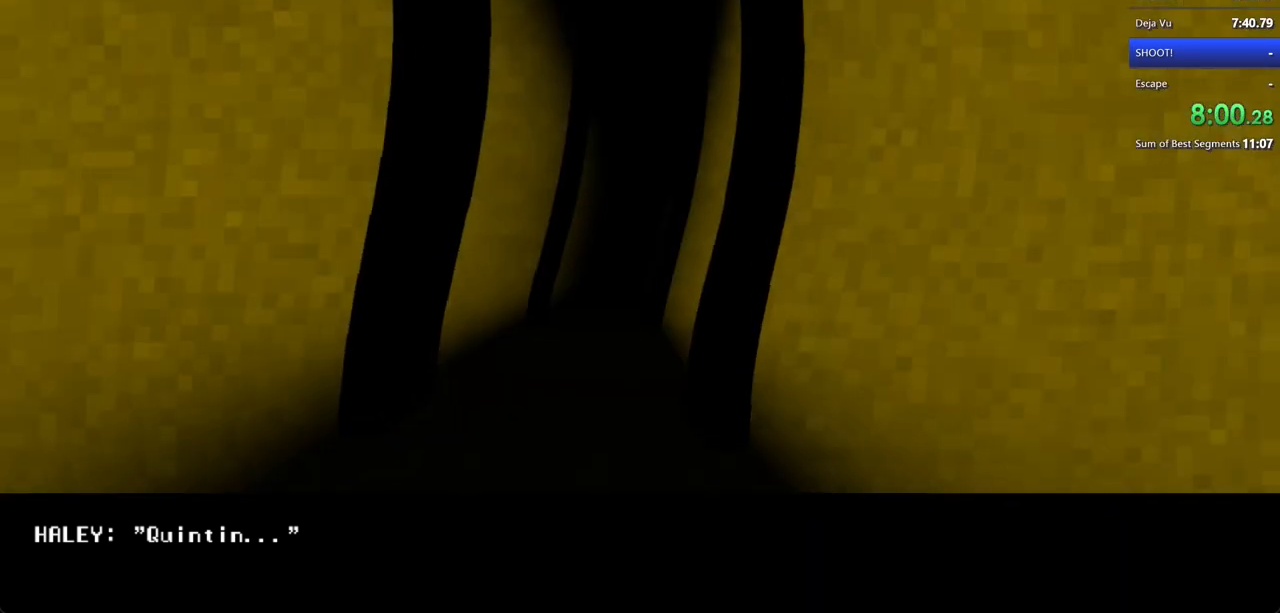
{"keys": ["shift", "w"], "mouse": [], "events": []}
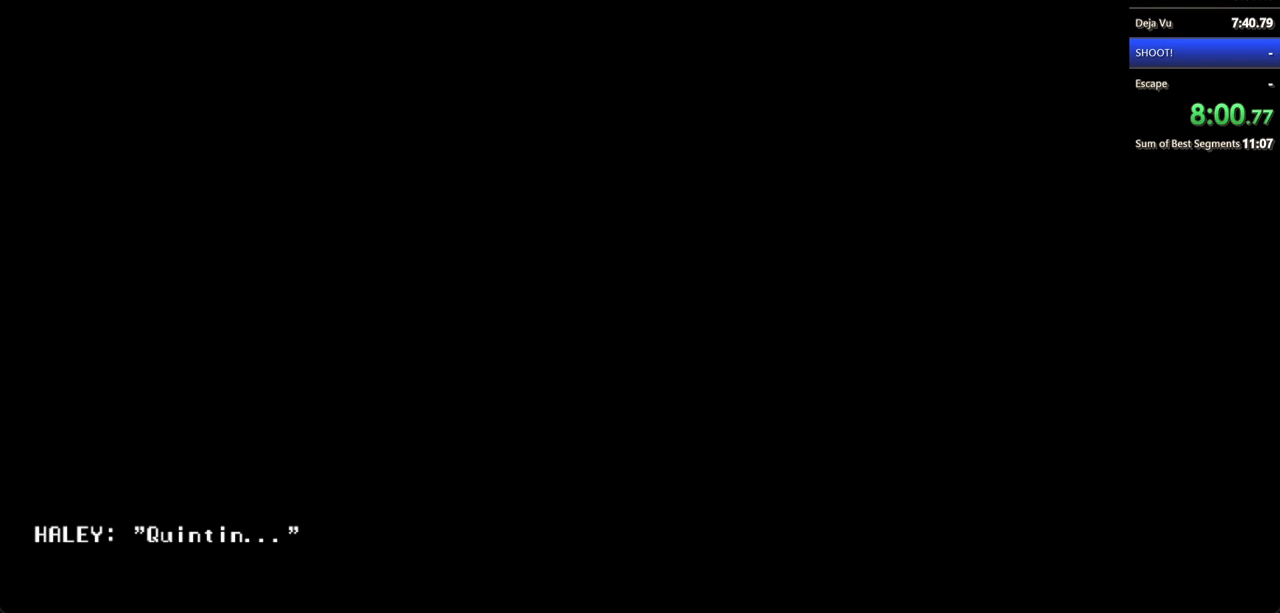
{"keys": ["shift", "w"], "mouse": [], "events": []}
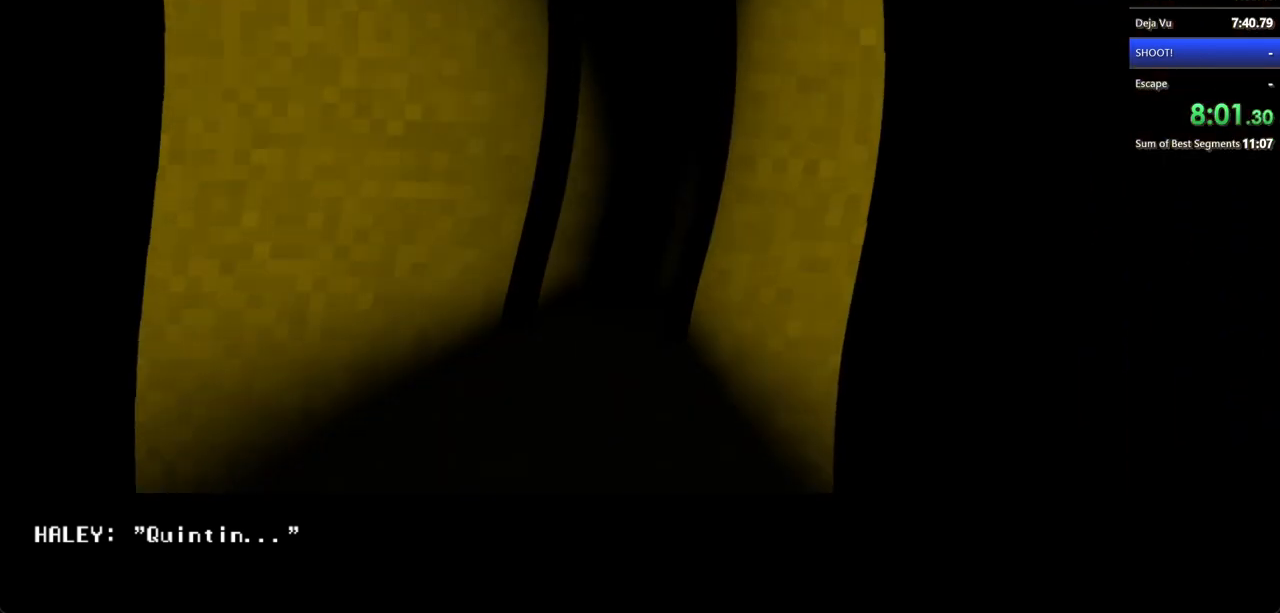
{"keys": ["shift", "w"], "mouse": [], "events": []}
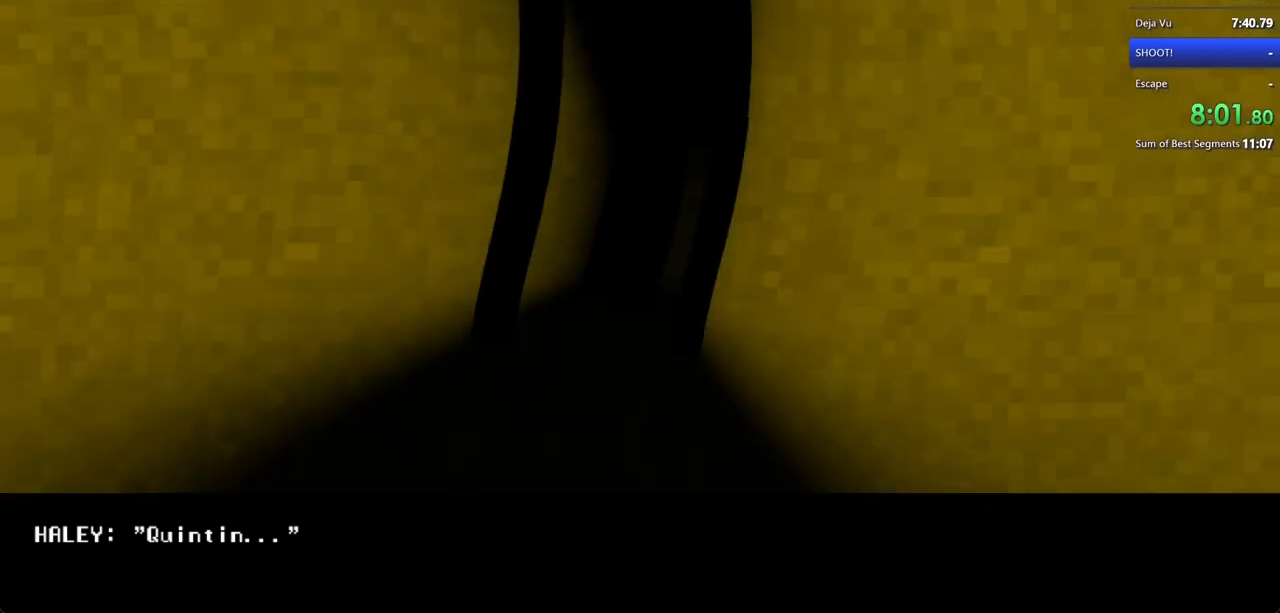
{"keys": ["shift", "w"], "mouse": [], "events": []}
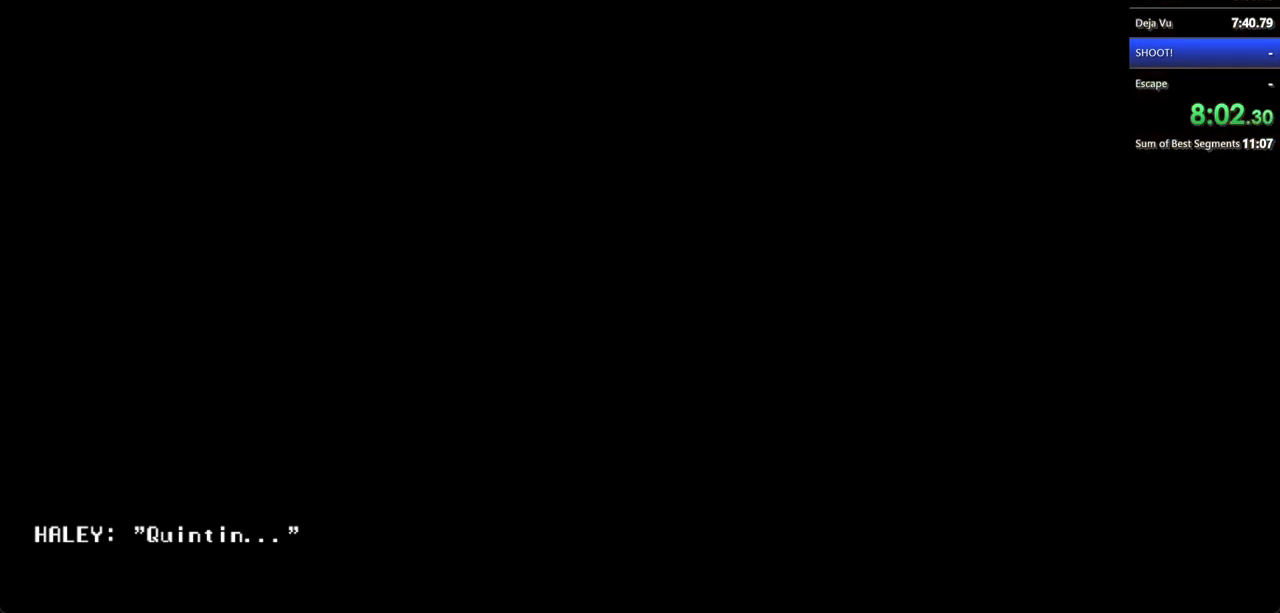
{"keys": ["shift", "w"], "mouse": [], "events": []}
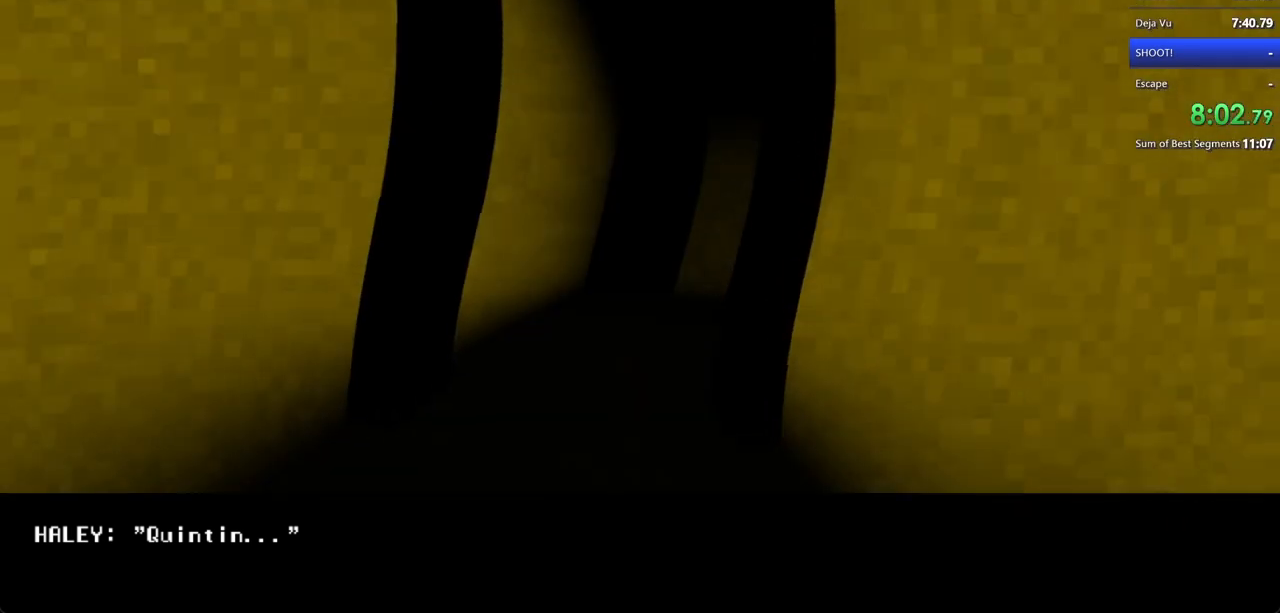
{"keys": ["shift", "w"], "mouse": [], "events": []}
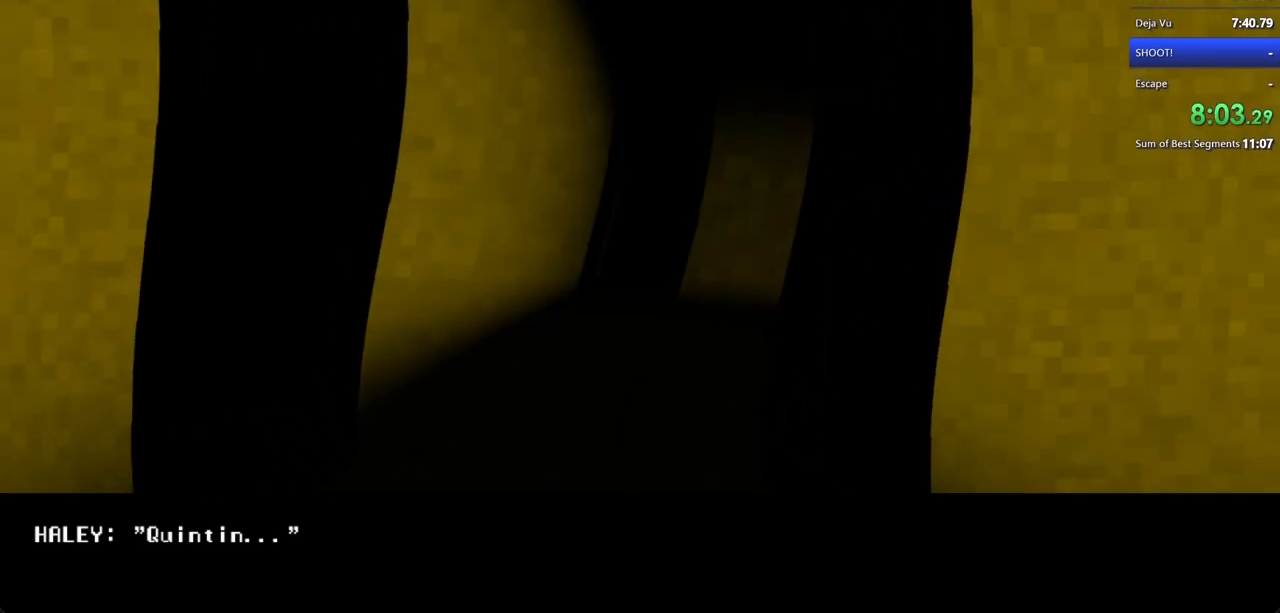
{"keys": ["shift", "w"], "mouse": [], "events": []}
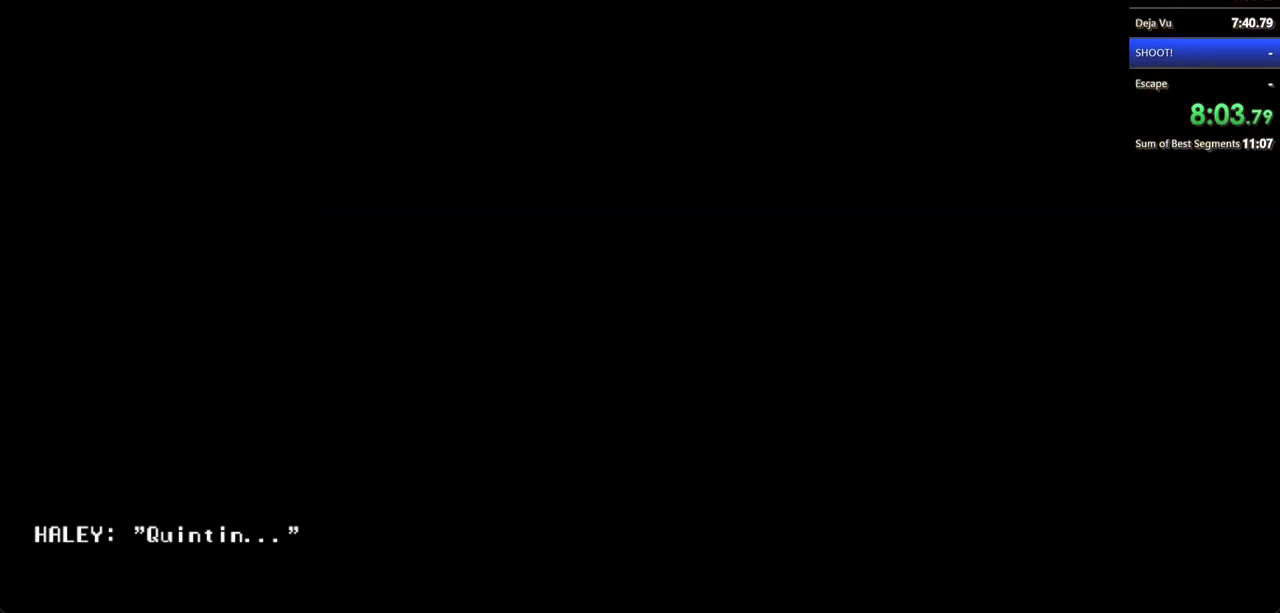
{"keys": ["shift", "w"], "mouse": [], "events": []}
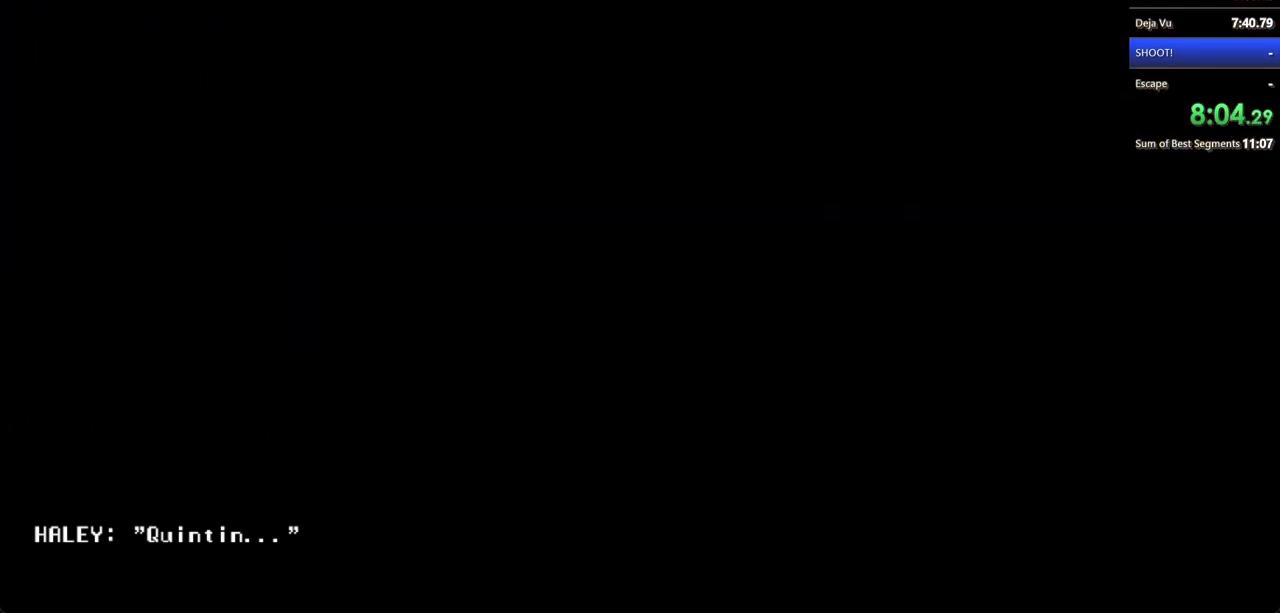
{"keys": ["shift", "w"], "mouse": [], "events": []}